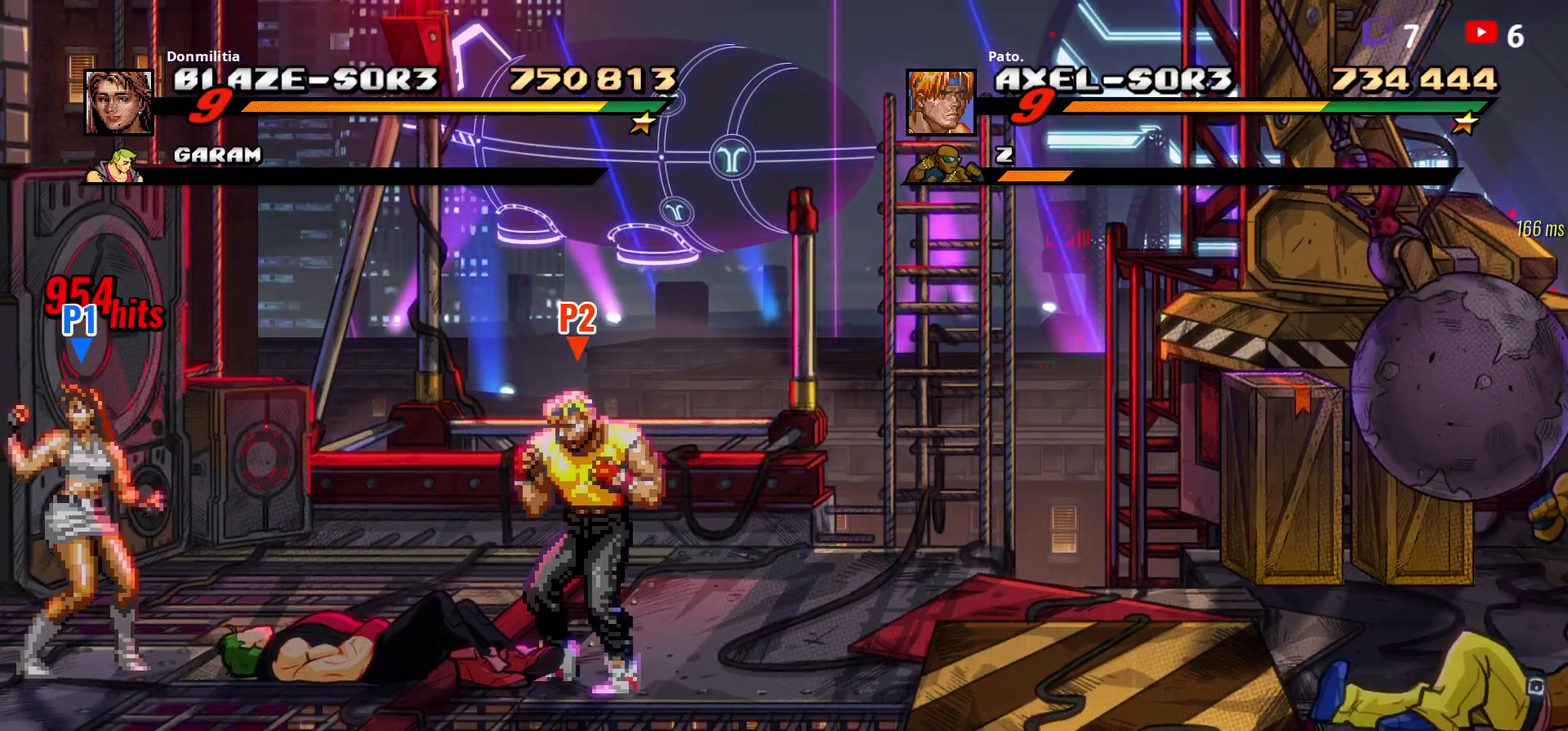
Gameplay with a controller (Xbox layout); each line is a JSON object with the inputs held at the frame after it. "events" lists button and stick changes between this image and that frame as [ms after this image, input, new state], when the widget could be followed in between. Not read: L3 R3 left_stick.
{"buttons": ["R1"], "right_stick": "center", "events": [[433, "R1", "down"]]}
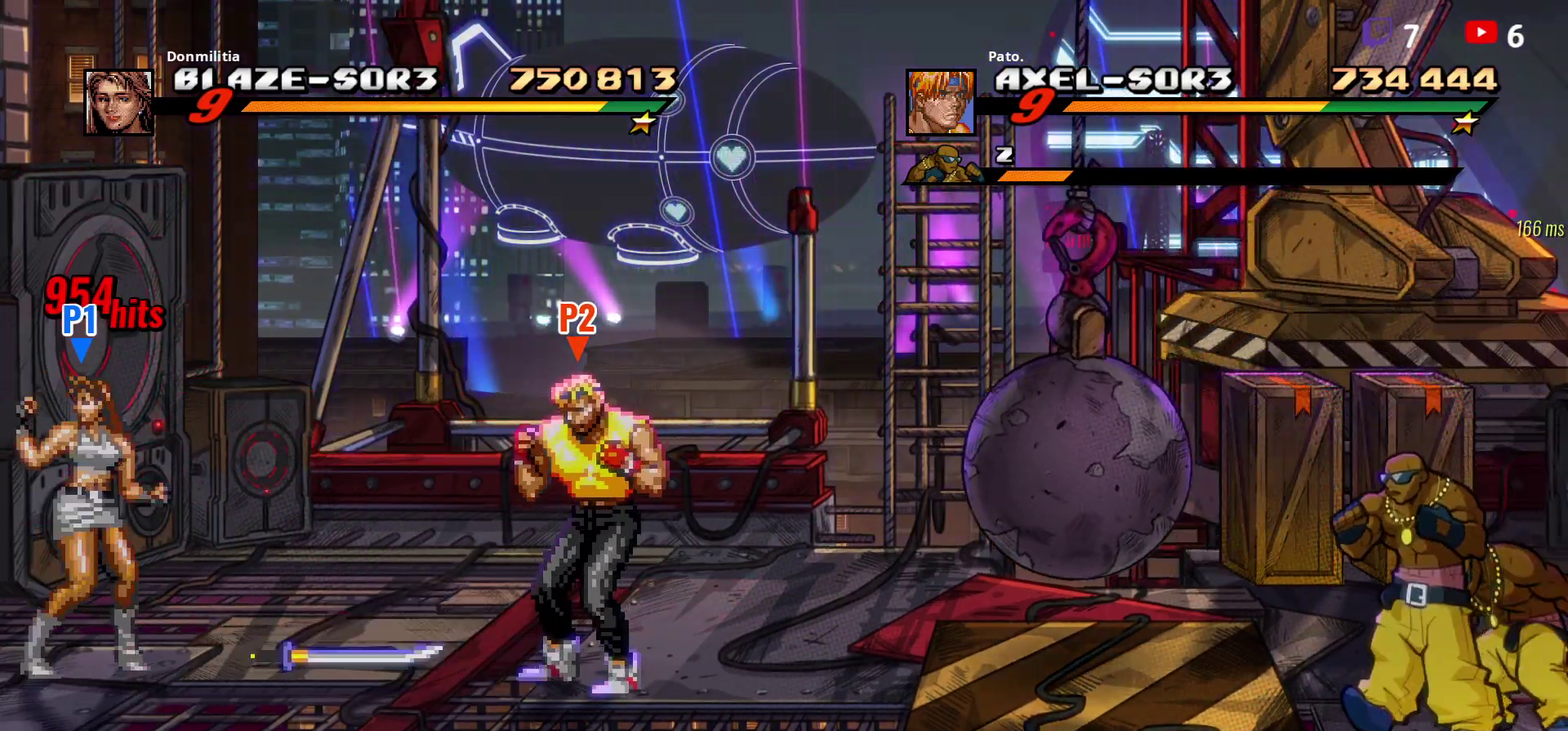
{"buttons": [], "right_stick": "center", "events": [[83, "R1", "up"]]}
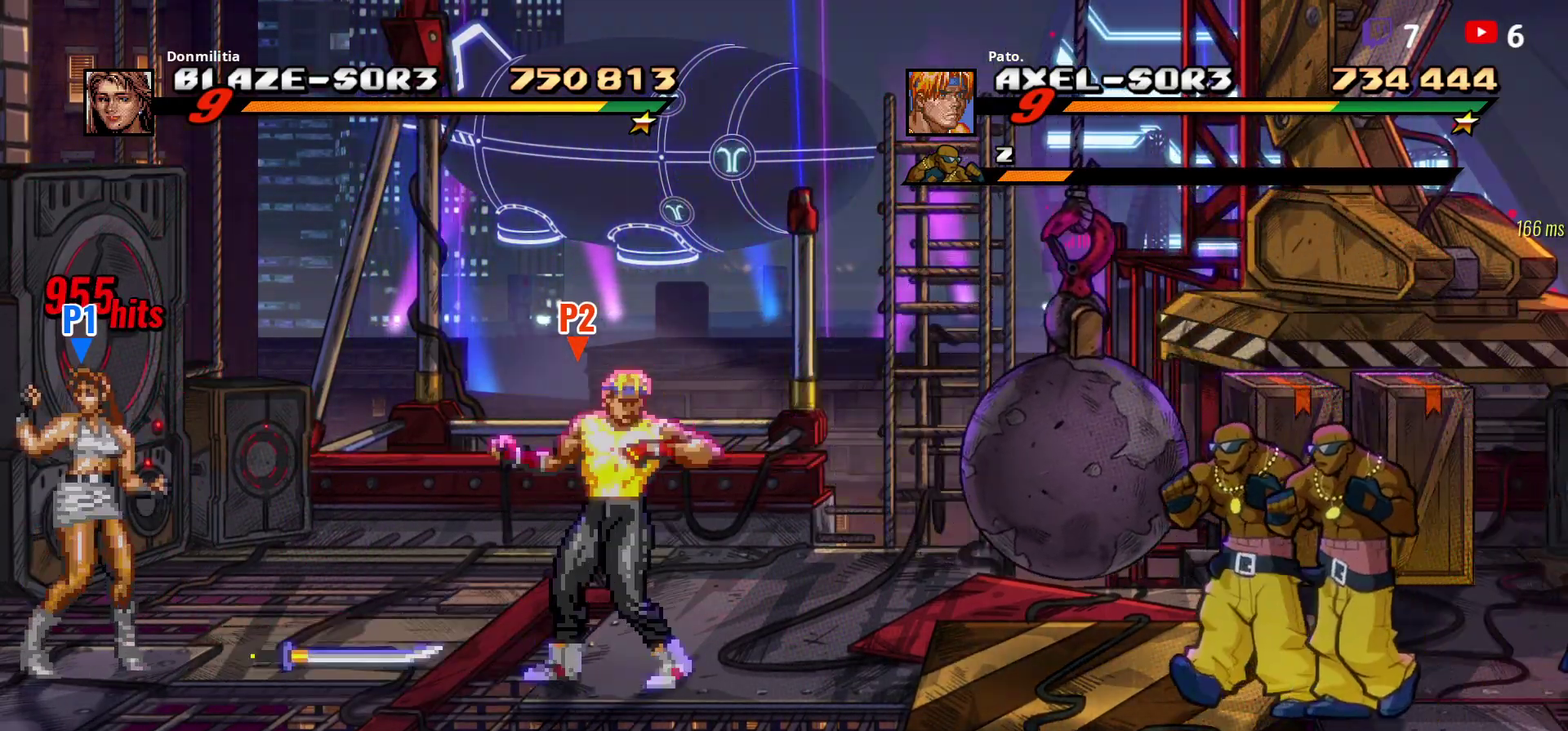
{"buttons": [], "right_stick": "center", "events": []}
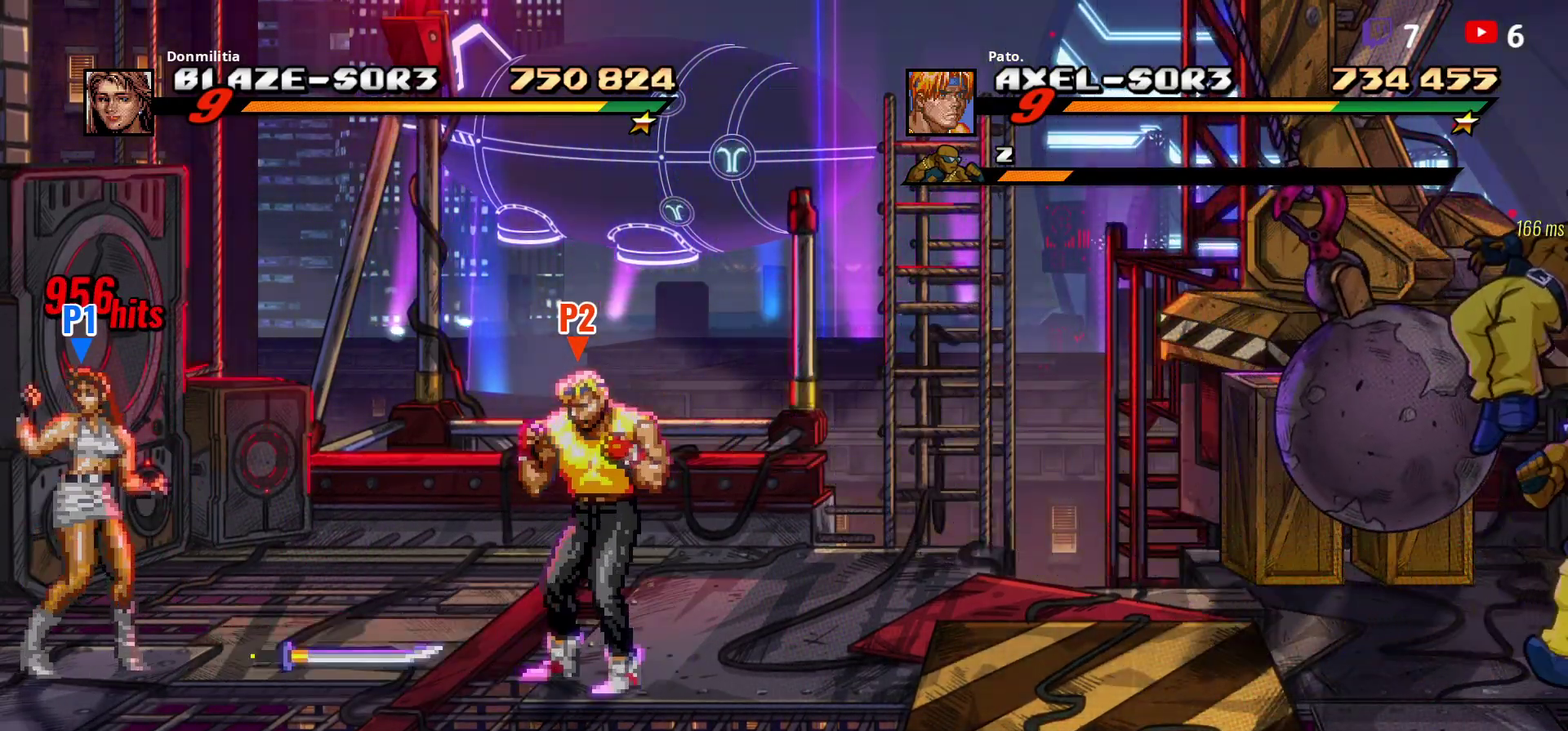
{"buttons": [], "right_stick": "center", "events": []}
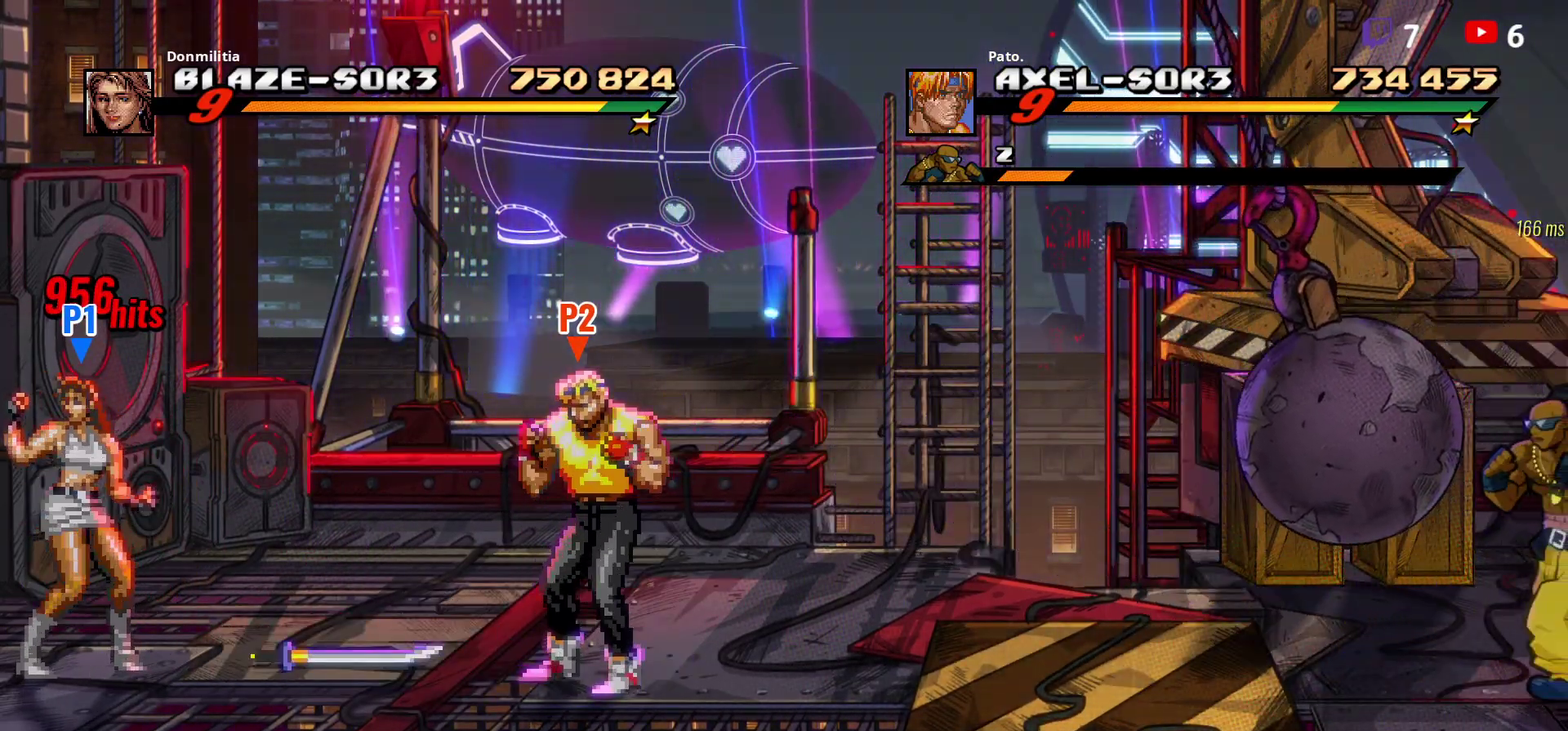
{"buttons": [], "right_stick": "center", "events": [[283, "R1", "down"], [417, "R1", "up"]]}
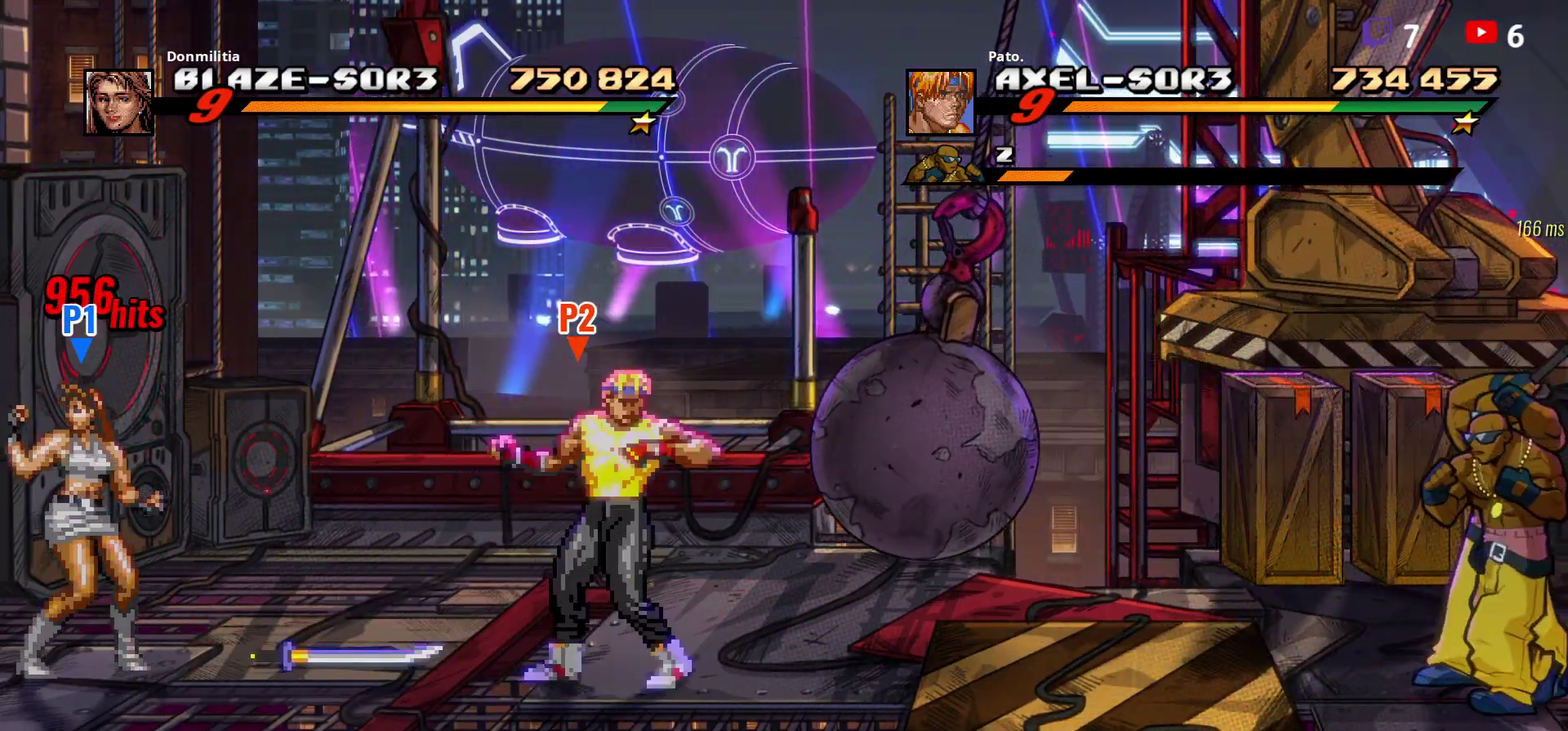
{"buttons": ["DPAD_LEFT"], "right_stick": "center", "events": [[183, "DPAD_LEFT", "down"]]}
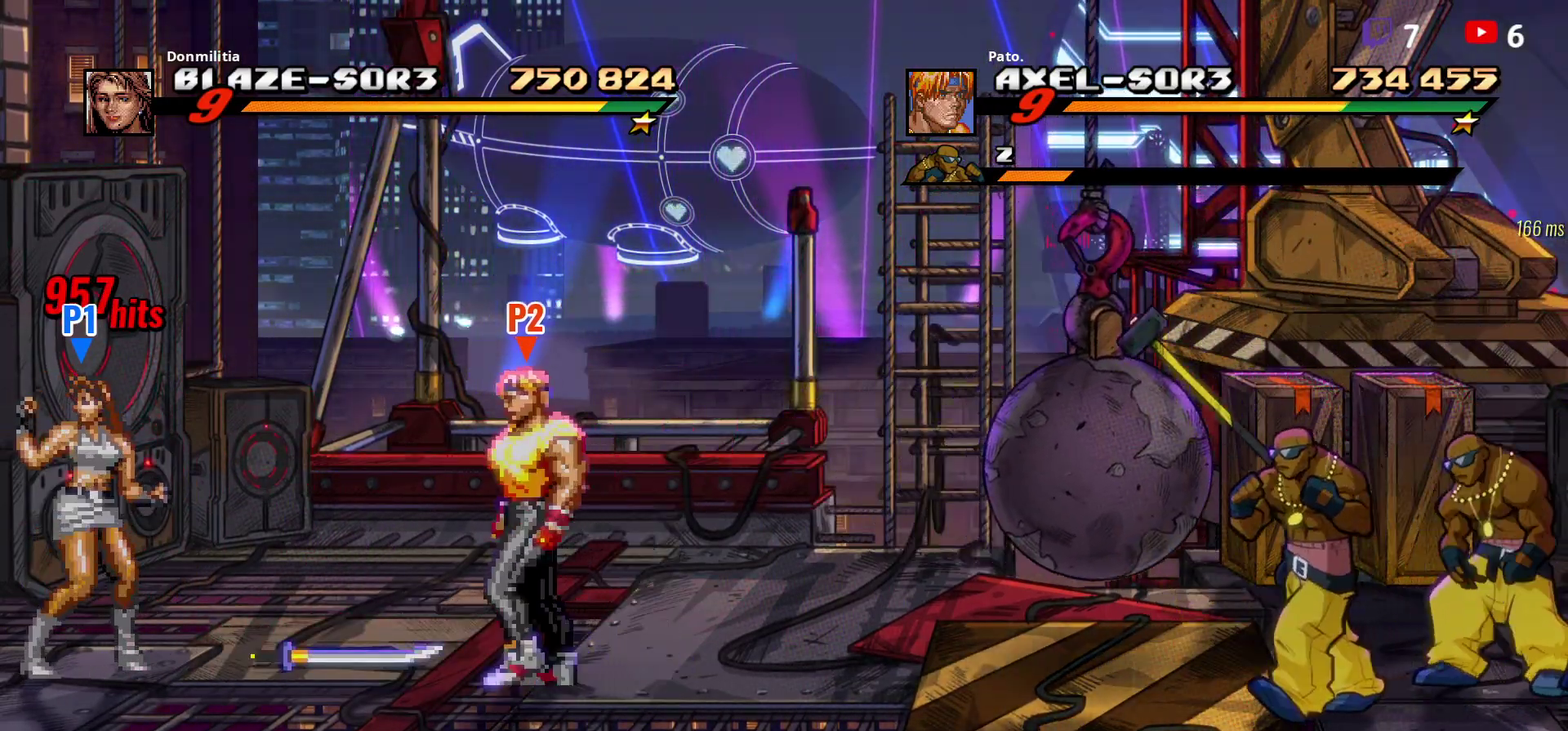
{"buttons": ["DPAD_RIGHT"], "right_stick": "center", "events": [[317, "DPAD_LEFT", "up"], [350, "B", "down"], [450, "B", "up"], [450, "DPAD_RIGHT", "down"]]}
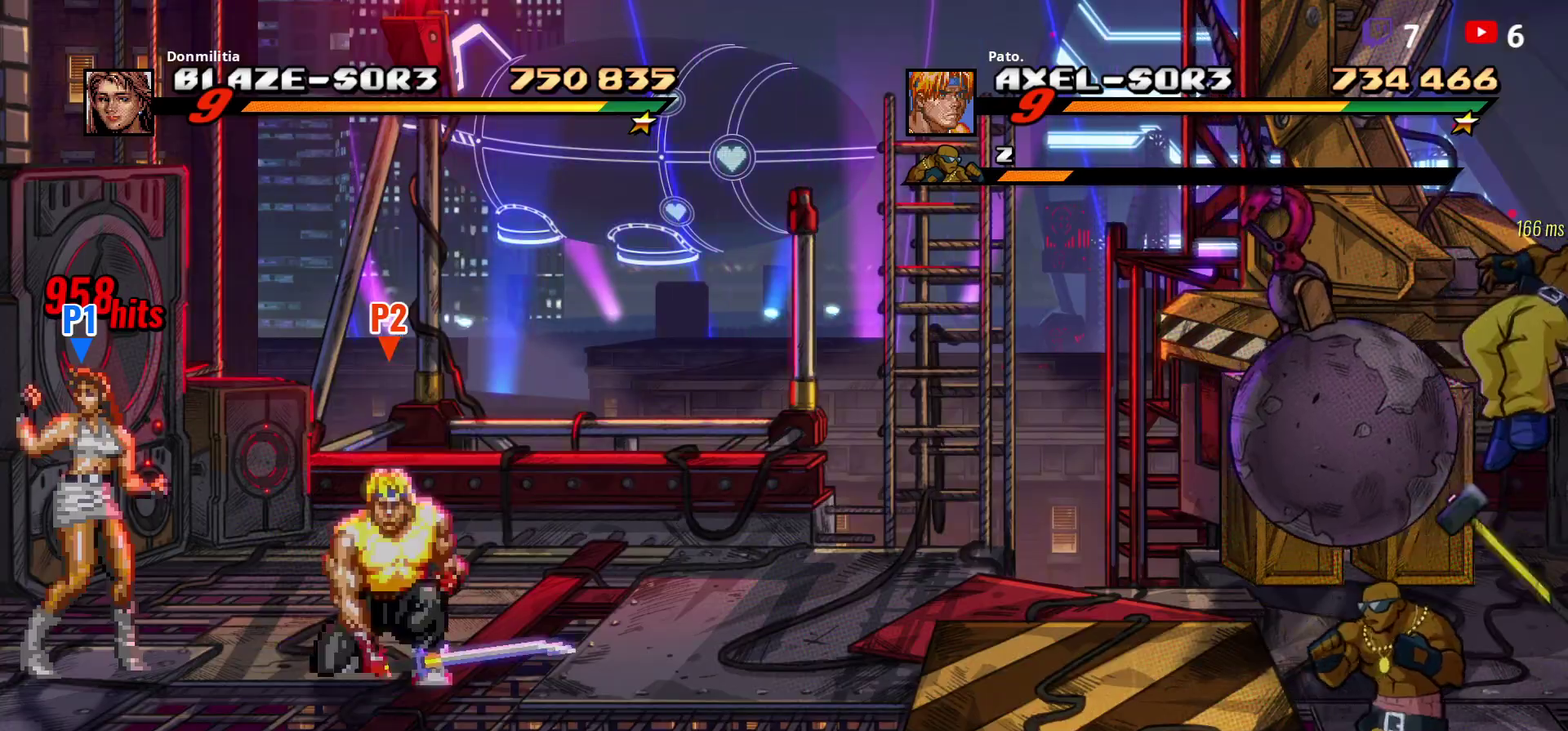
{"buttons": ["DPAD_RIGHT"], "right_stick": "center", "events": []}
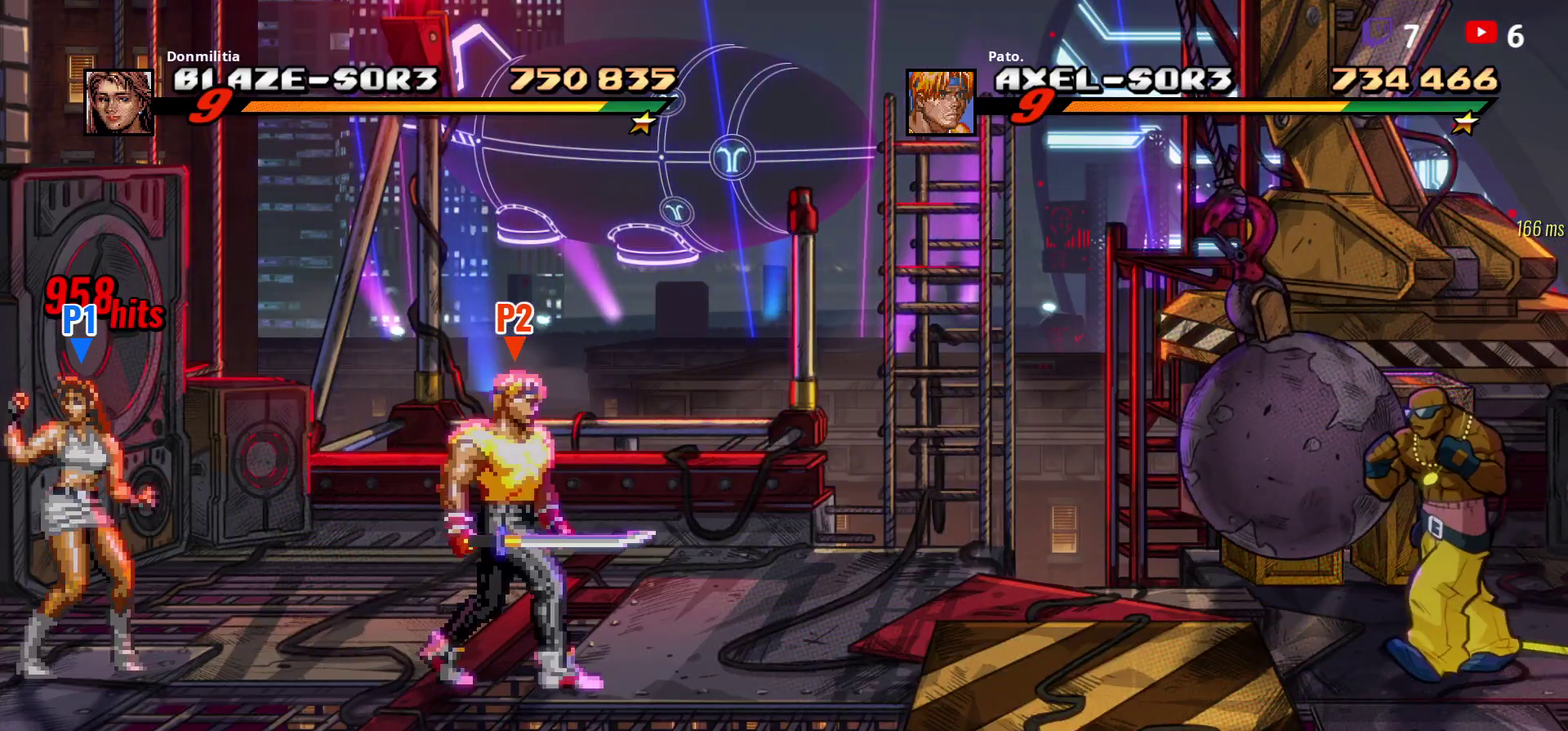
{"buttons": [], "right_stick": "center", "events": [[200, "Y", "down"], [217, "DPAD_RIGHT", "up"], [300, "Y", "up"]]}
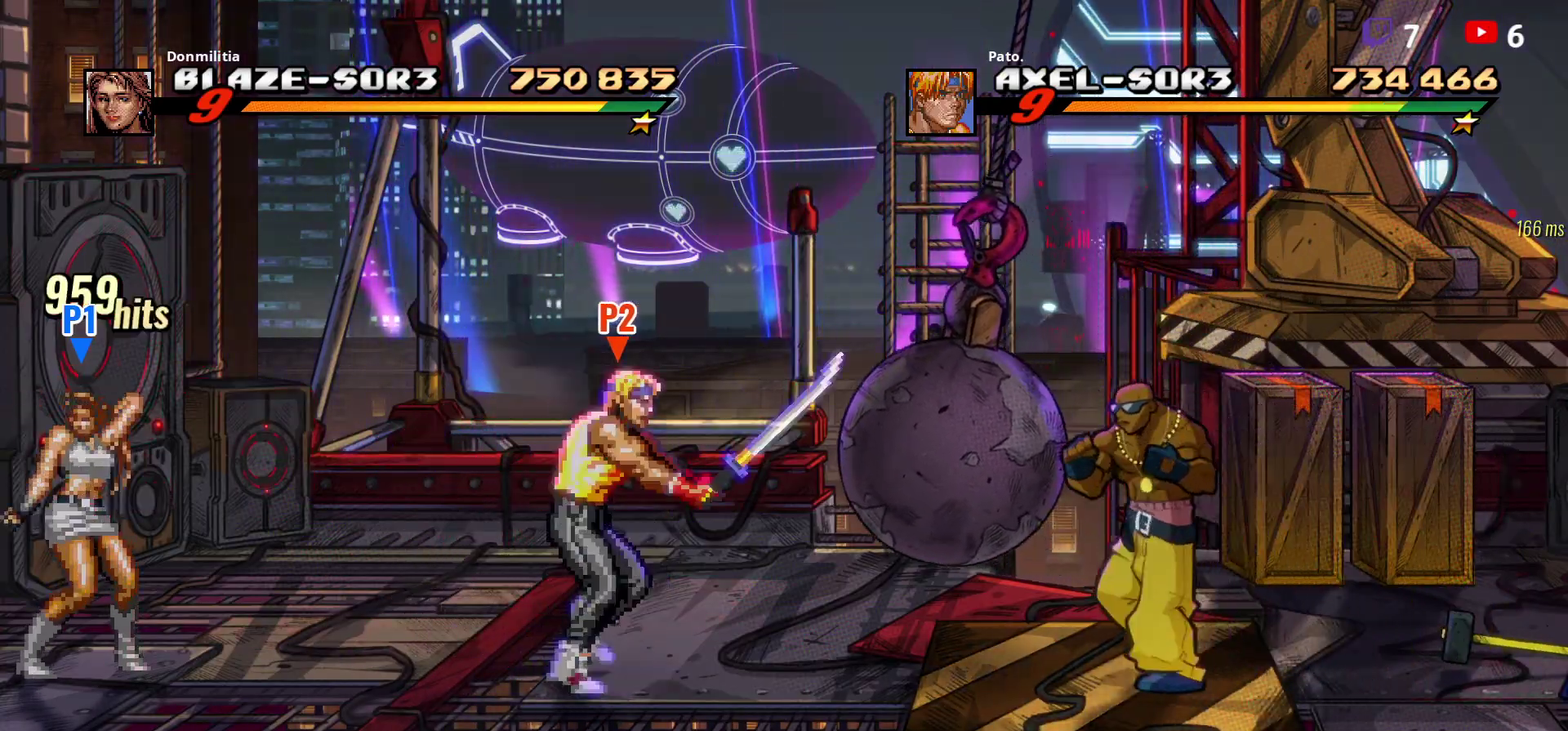
{"buttons": [], "right_stick": "center", "events": []}
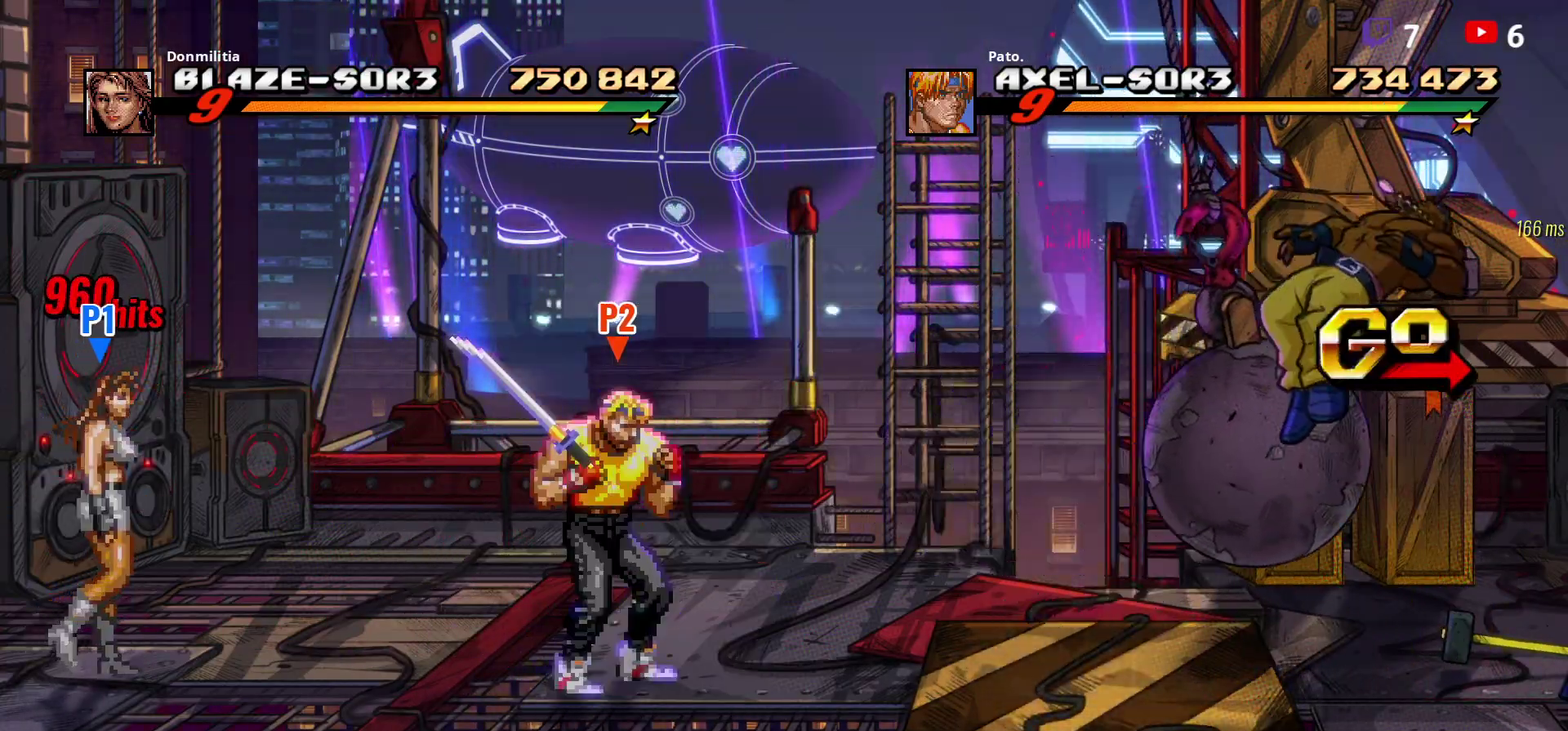
{"buttons": ["B", "DPAD_LEFT"], "right_stick": "center", "events": [[300, "DPAD_LEFT", "down"], [417, "B", "down"]]}
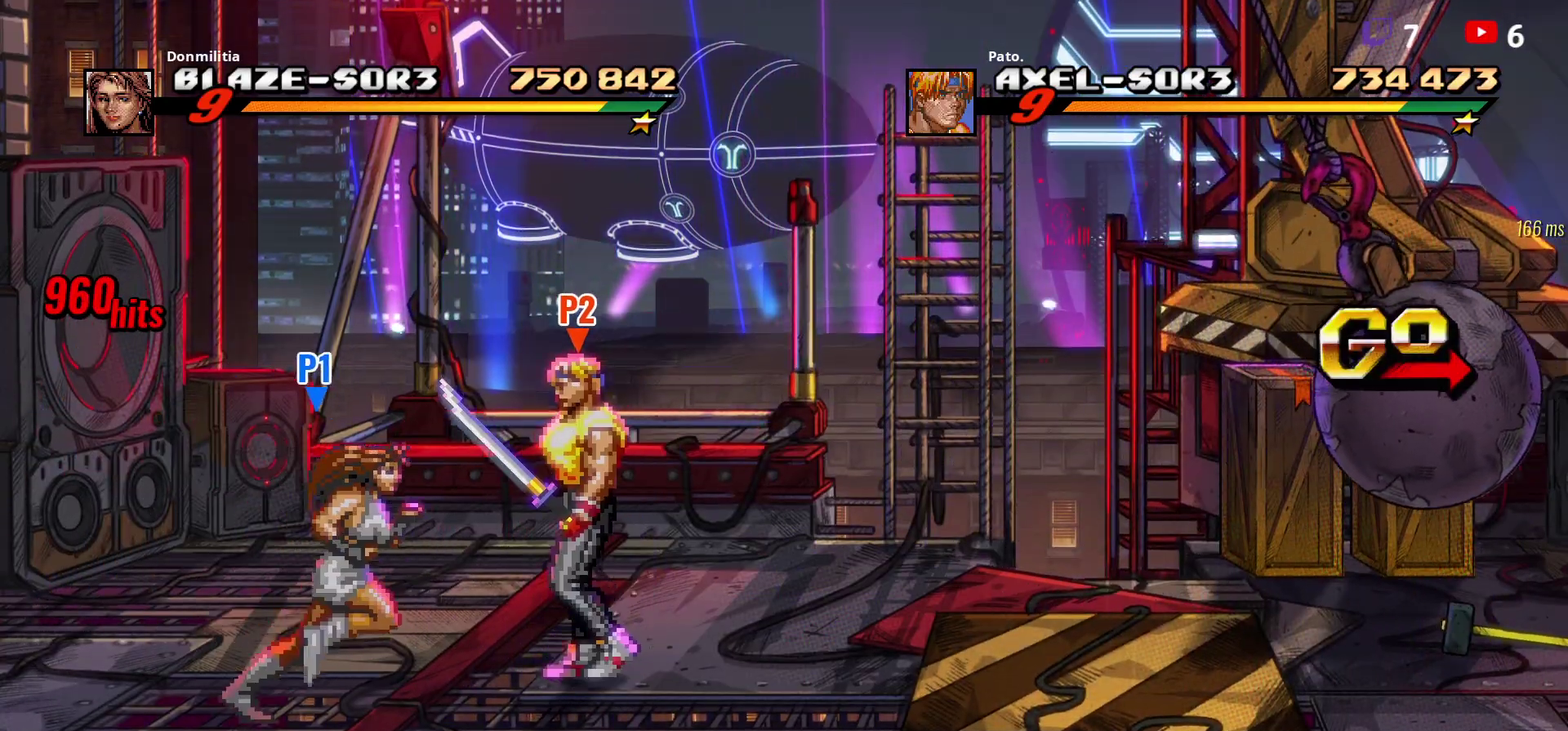
{"buttons": ["DPAD_RIGHT"], "right_stick": "center", "events": [[17, "B", "up"], [17, "DPAD_LEFT", "up"], [167, "DPAD_RIGHT", "down"]]}
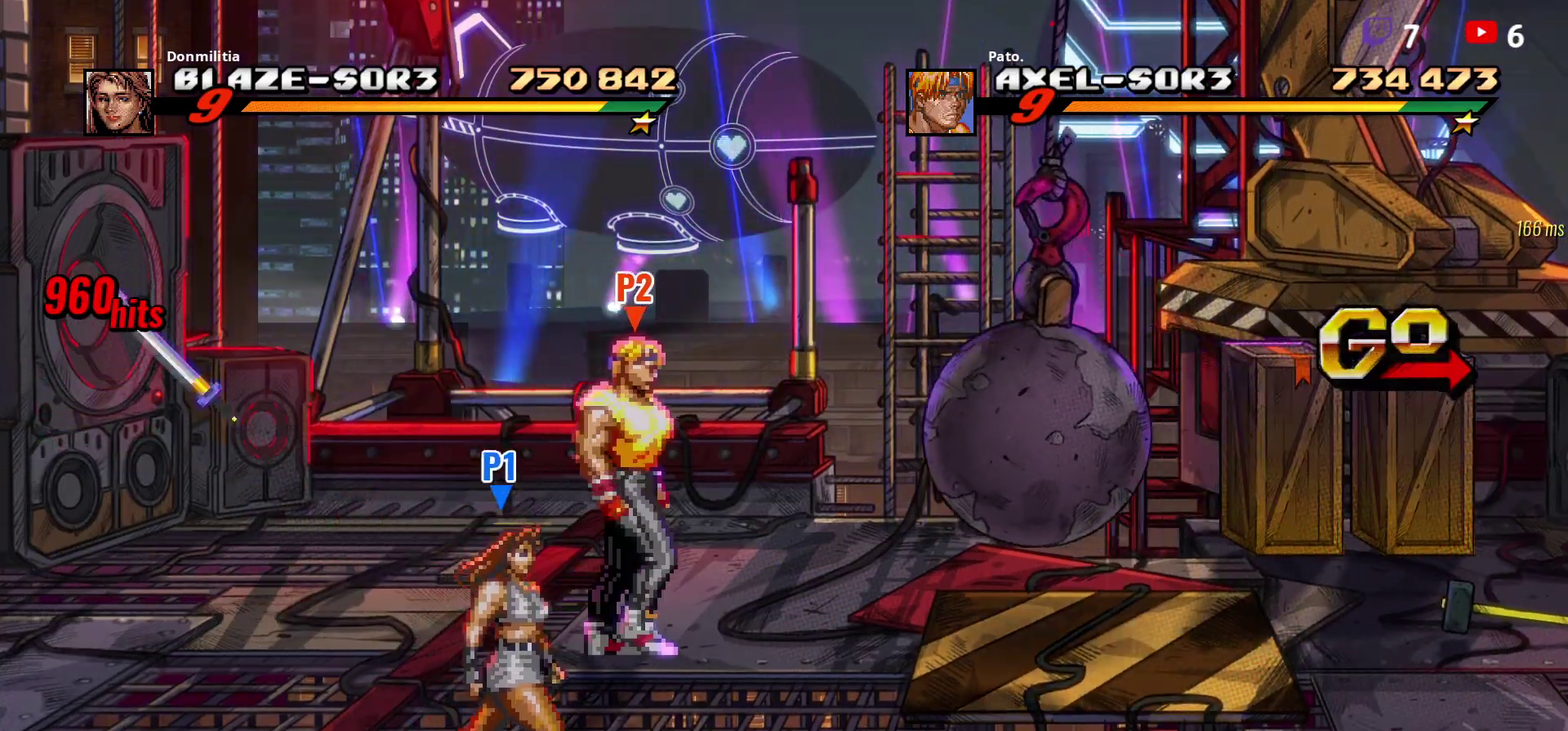
{"buttons": [], "right_stick": "center", "events": [[33, "DPAD_RIGHT", "up"], [67, "Y", "down"], [150, "Y", "up"], [200, "Y", "down"], [300, "Y", "up"]]}
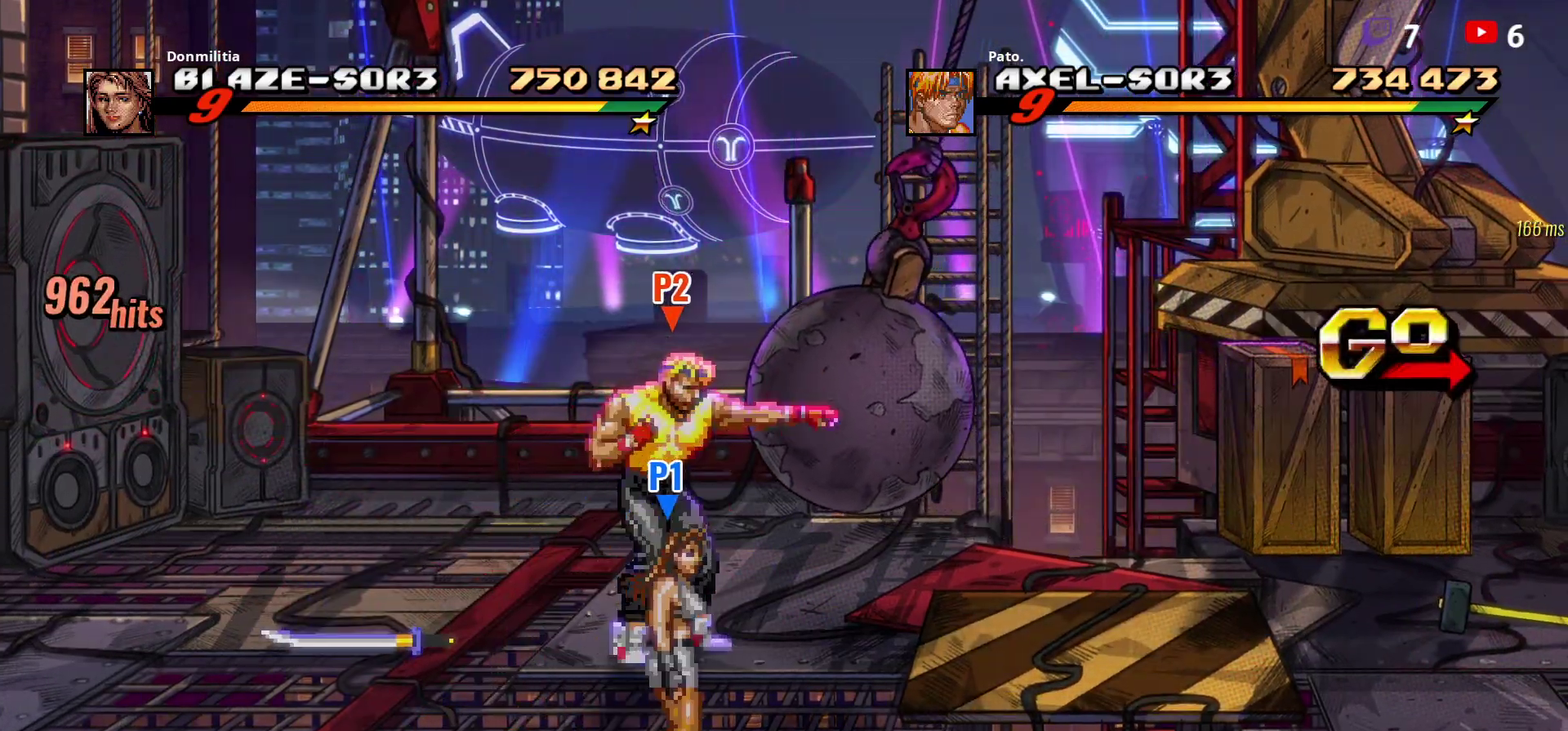
{"buttons": ["DPAD_RIGHT"], "right_stick": "center", "events": [[83, "DPAD_RIGHT", "down"]]}
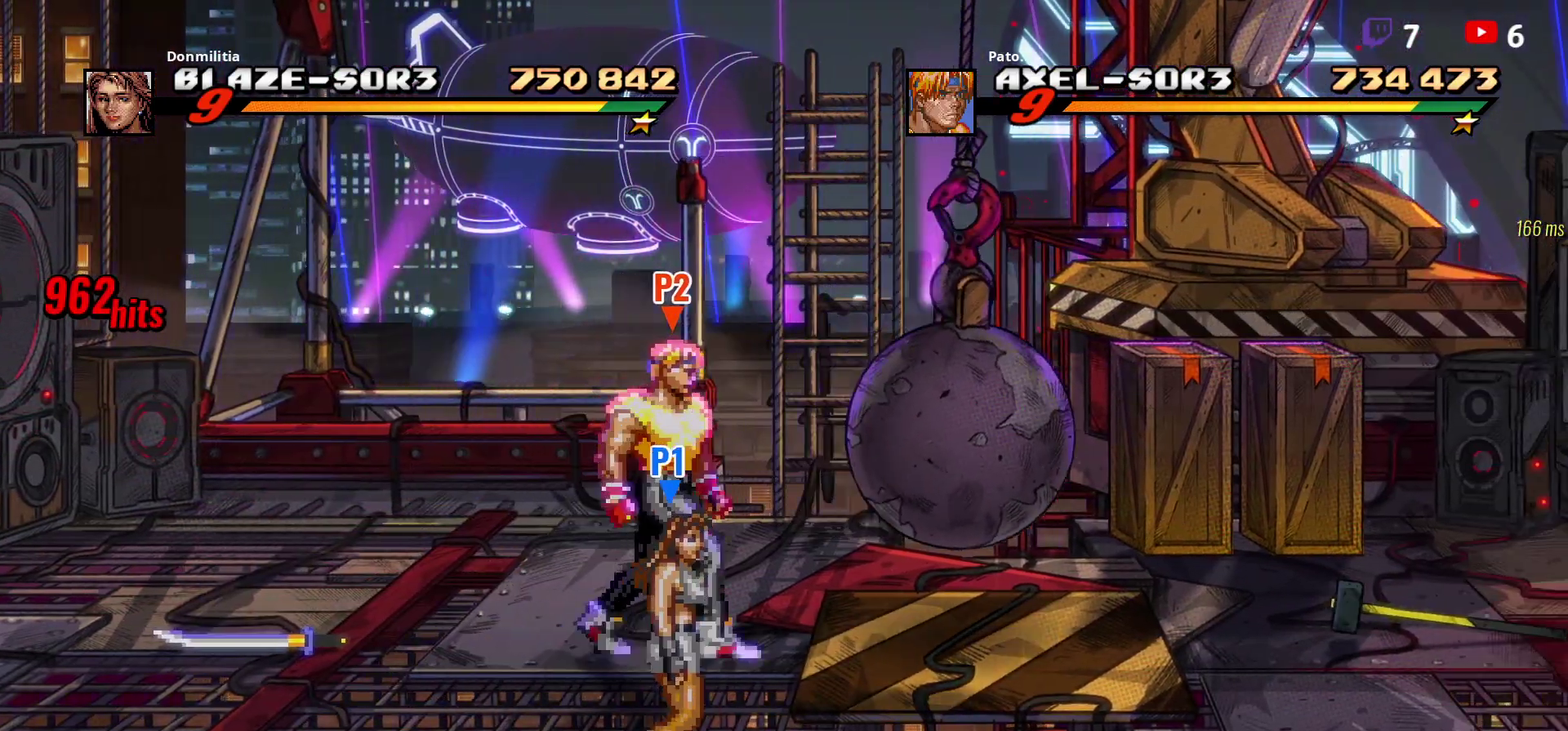
{"buttons": ["DPAD_RIGHT"], "right_stick": "center", "events": [[17, "DPAD_RIGHT", "up"], [150, "DPAD_LEFT", "down"], [417, "DPAD_LEFT", "up"], [500, "DPAD_RIGHT", "down"]]}
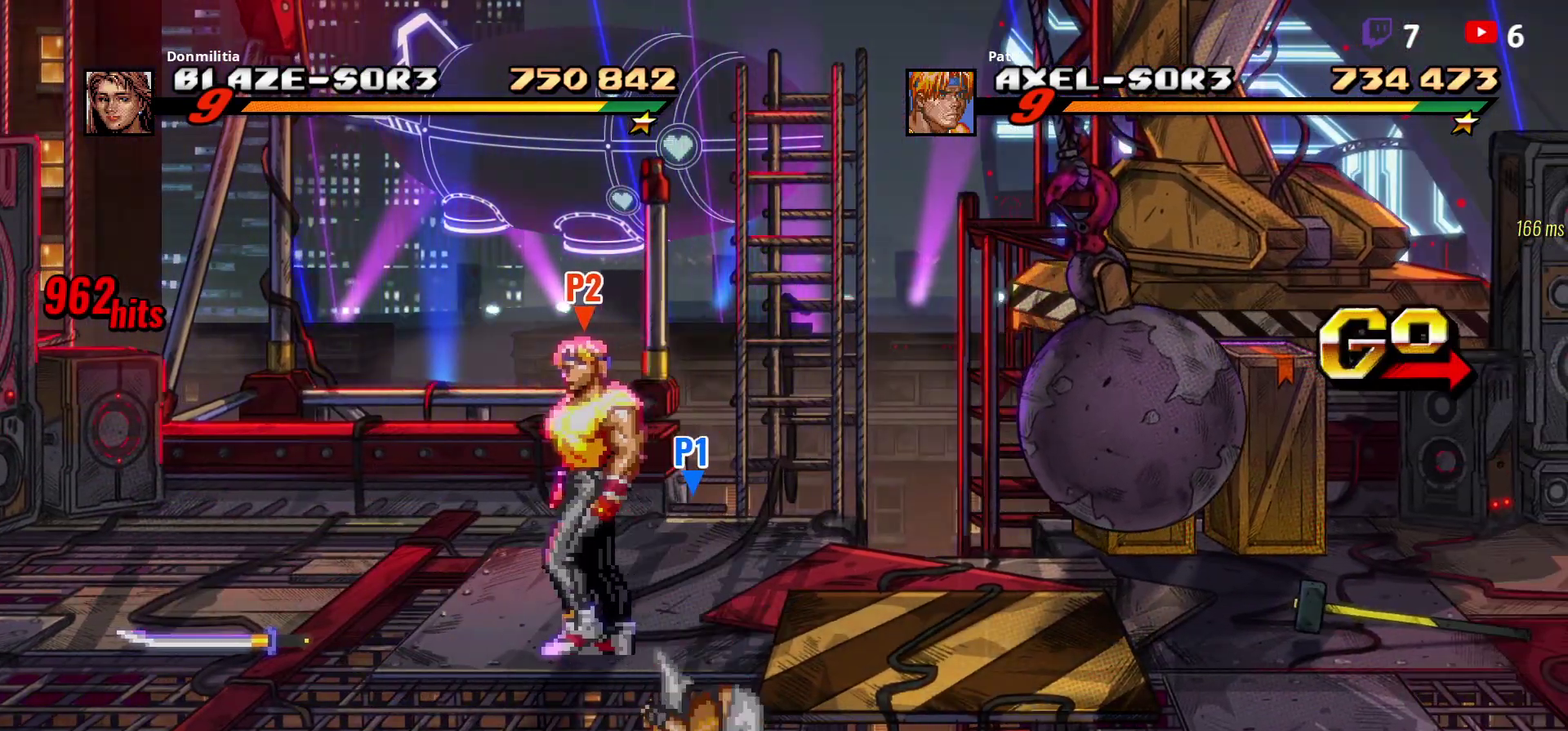
{"buttons": [], "right_stick": "center", "events": [[233, "DPAD_RIGHT", "up"]]}
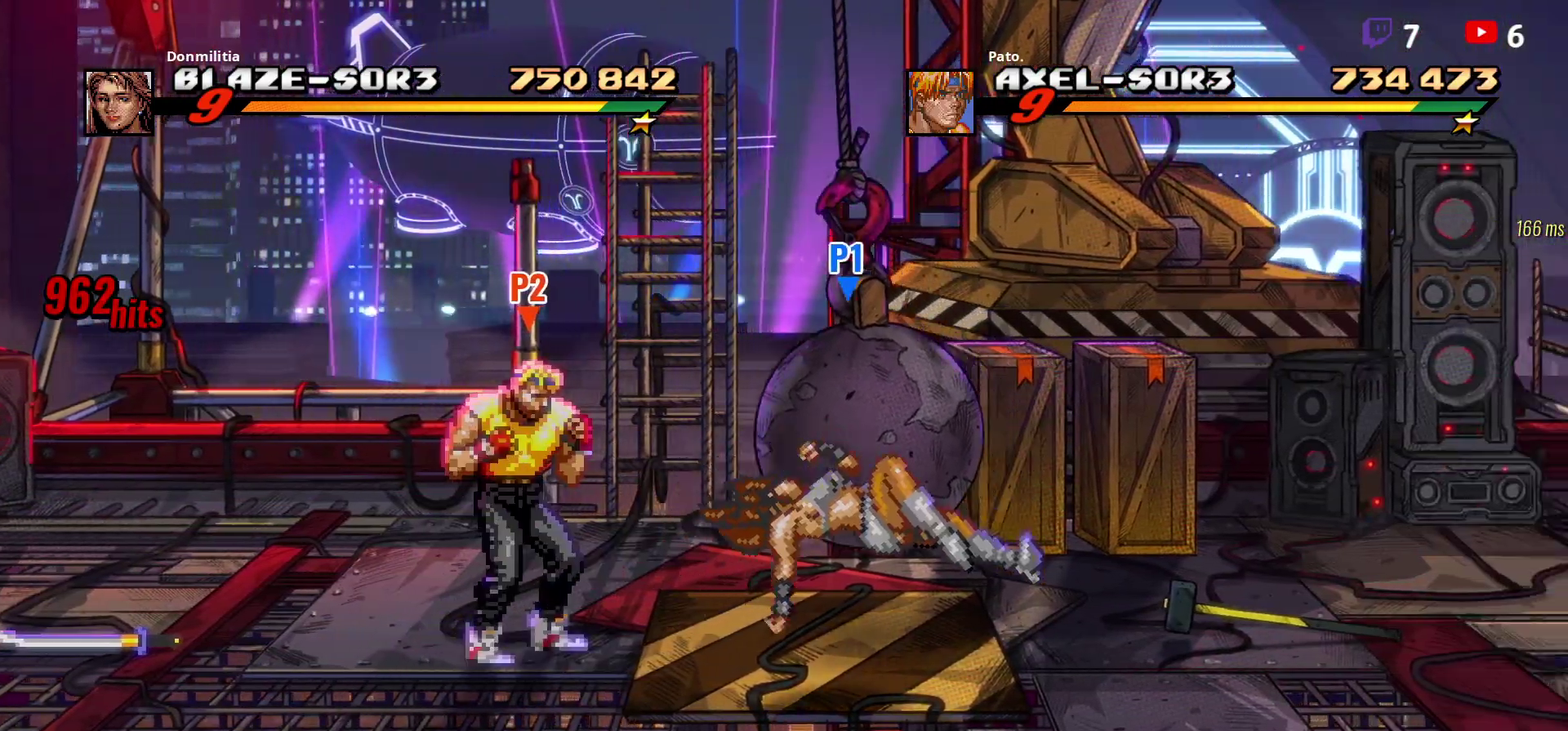
{"buttons": [], "right_stick": "center", "events": [[17, "Y", "down"], [117, "Y", "up"], [183, "Y", "down"], [283, "Y", "up"]]}
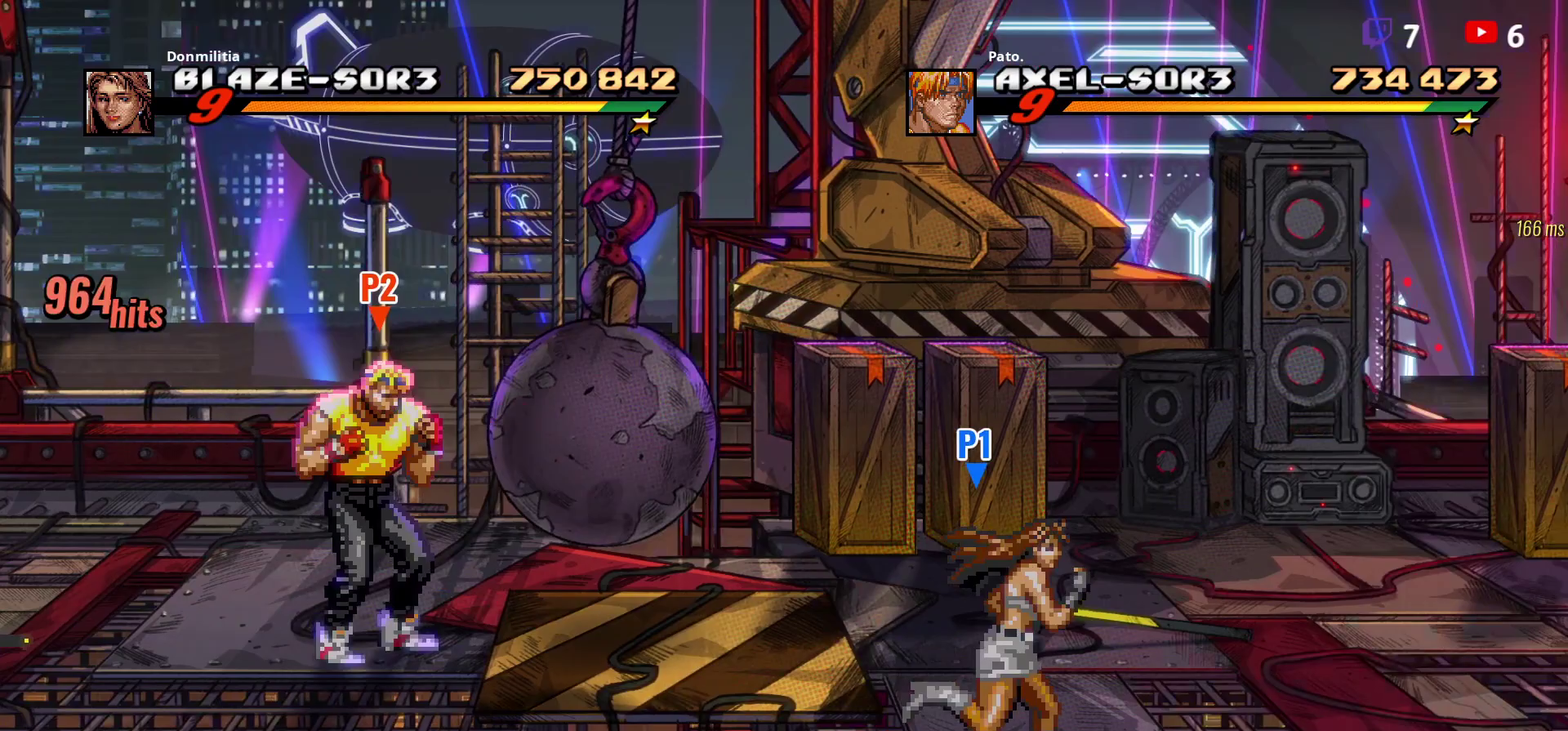
{"buttons": [], "right_stick": "center", "events": [[67, "DPAD_RIGHT", "down"], [183, "Y", "down"], [217, "DPAD_RIGHT", "up"], [400, "Y", "up"]]}
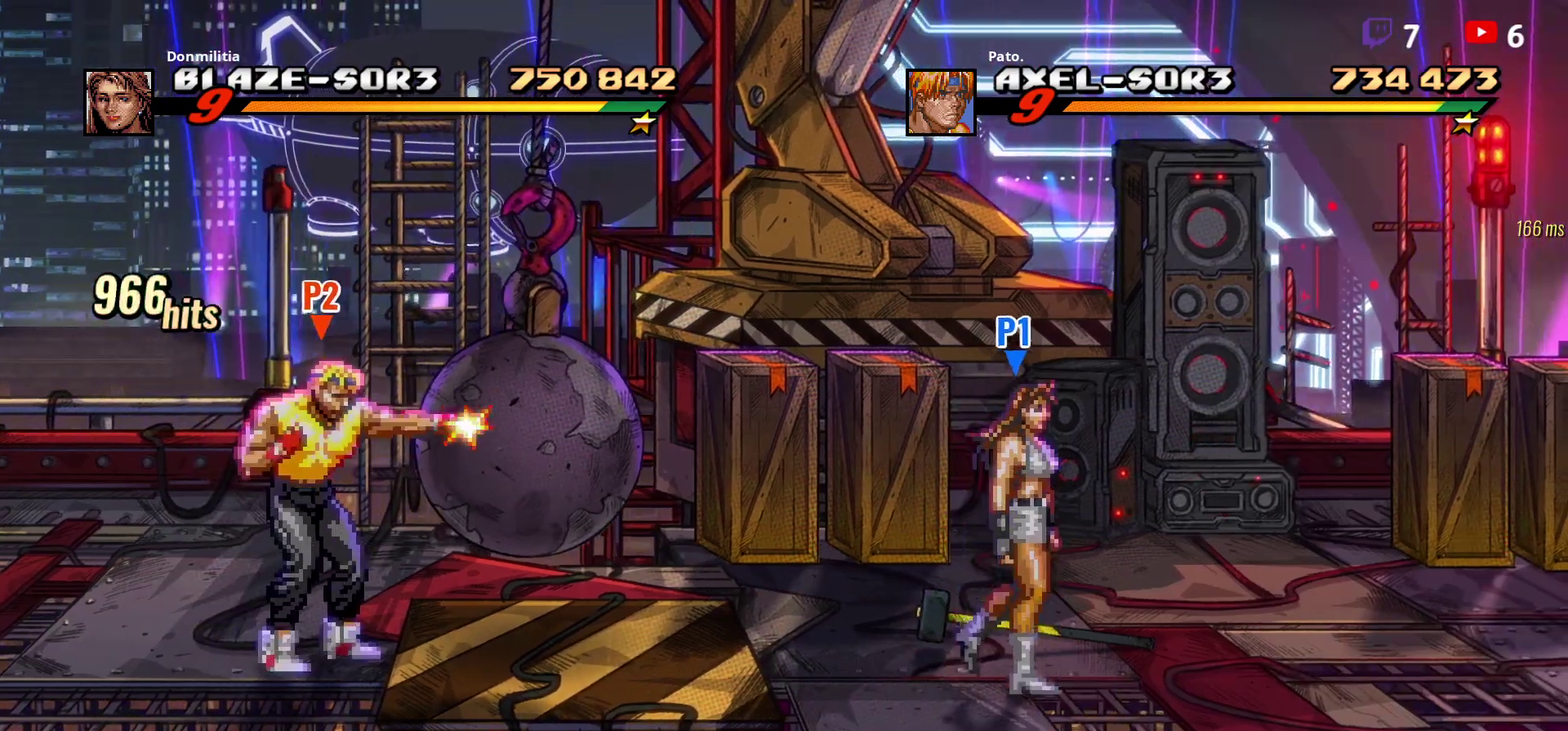
{"buttons": [], "right_stick": "center", "events": [[50, "DPAD_RIGHT", "down"], [483, "DPAD_RIGHT", "up"]]}
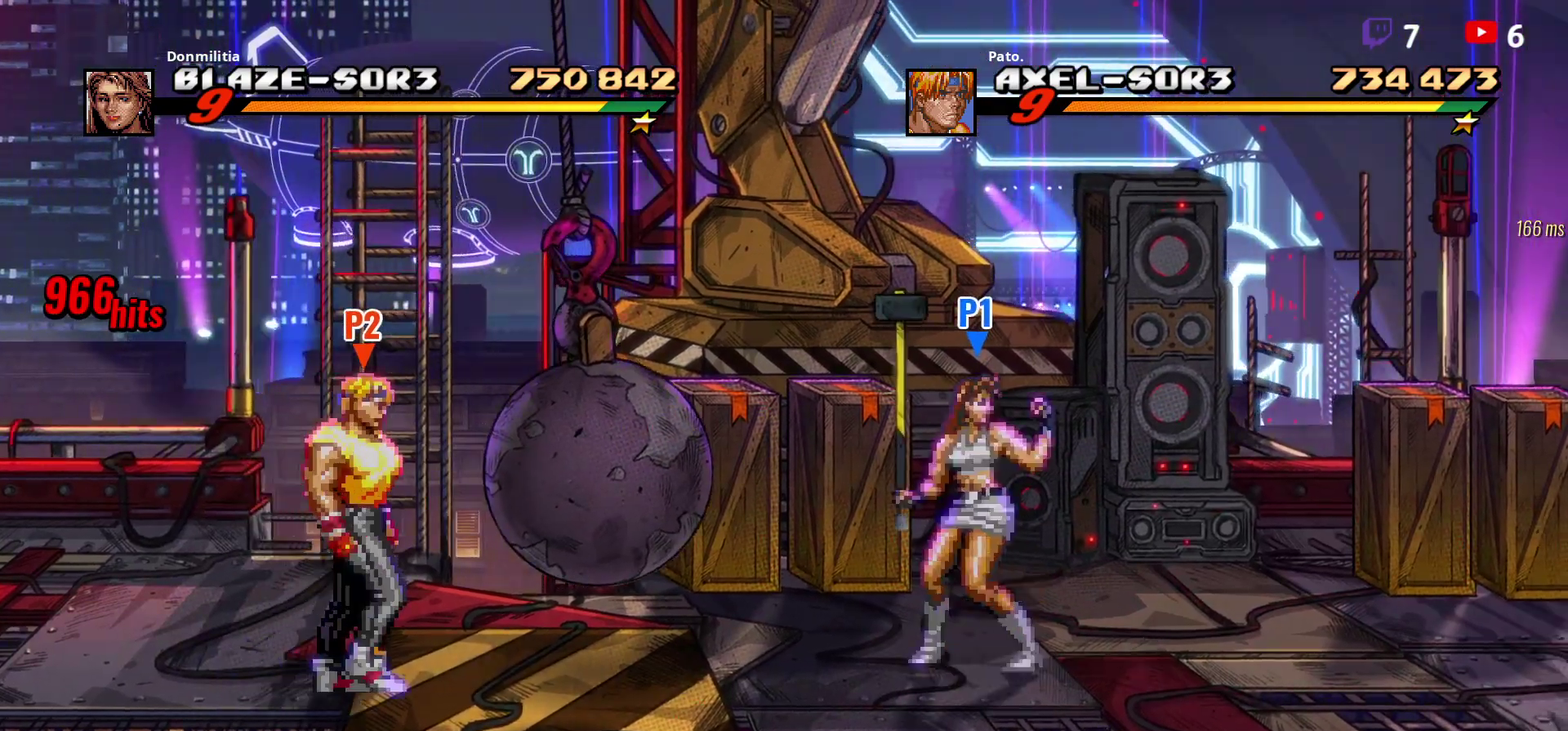
{"buttons": ["A", "DPAD_RIGHT"], "right_stick": "center", "events": [[67, "Y", "down"], [167, "Y", "up"], [350, "DPAD_RIGHT", "down"], [467, "A", "down"]]}
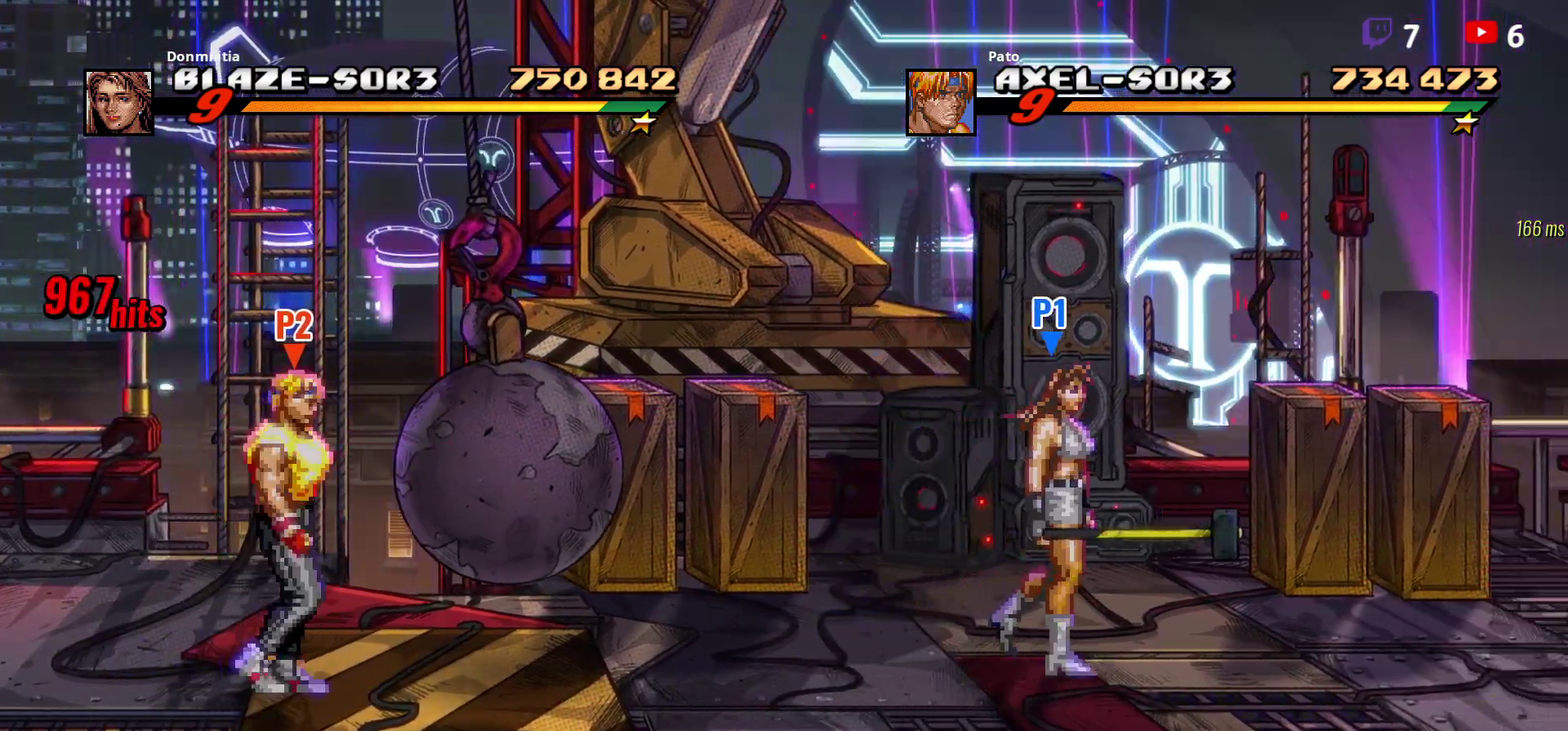
{"buttons": ["DPAD_RIGHT"], "right_stick": "center", "events": [[67, "A", "up"], [150, "DPAD_DOWN", "down"], [383, "DPAD_DOWN", "up"]]}
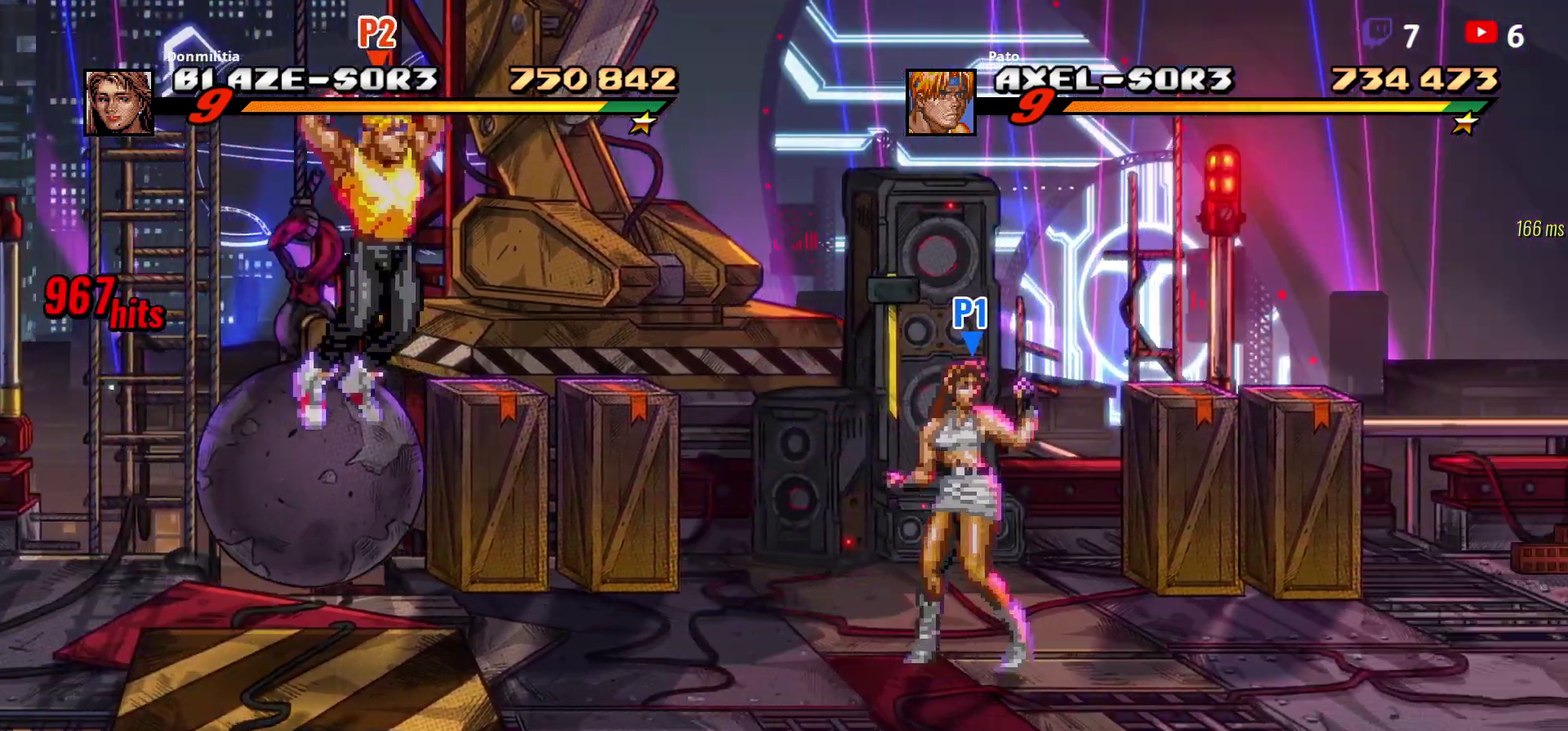
{"buttons": ["Y"], "right_stick": "center", "events": [[17, "DPAD_RIGHT", "up"], [250, "DPAD_LEFT", "down"], [350, "Y", "down"], [417, "DPAD_LEFT", "up"], [417, "Y", "up"], [483, "Y", "down"]]}
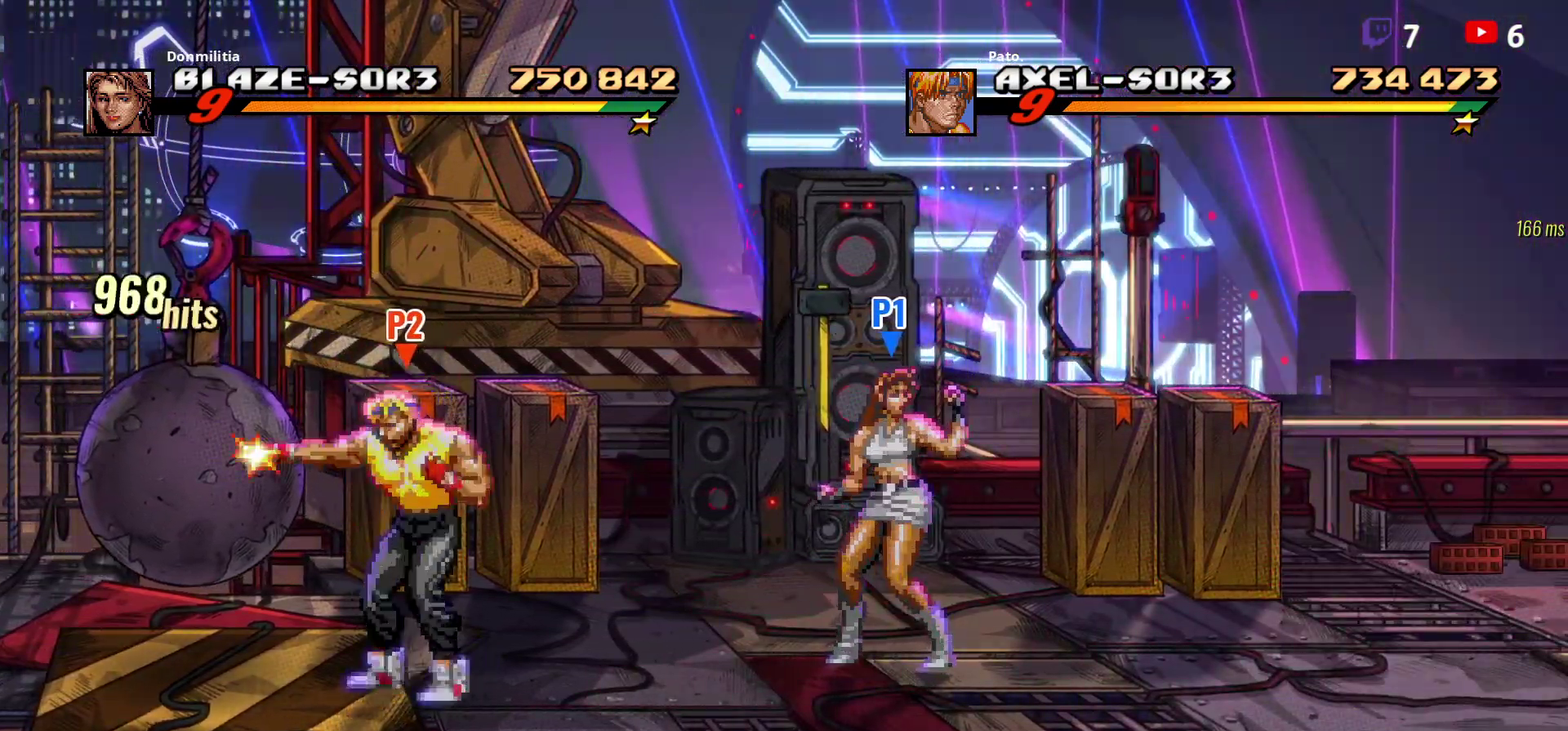
{"buttons": ["DPAD_RIGHT"], "right_stick": "center", "events": [[67, "Y", "up"], [167, "DPAD_RIGHT", "down"]]}
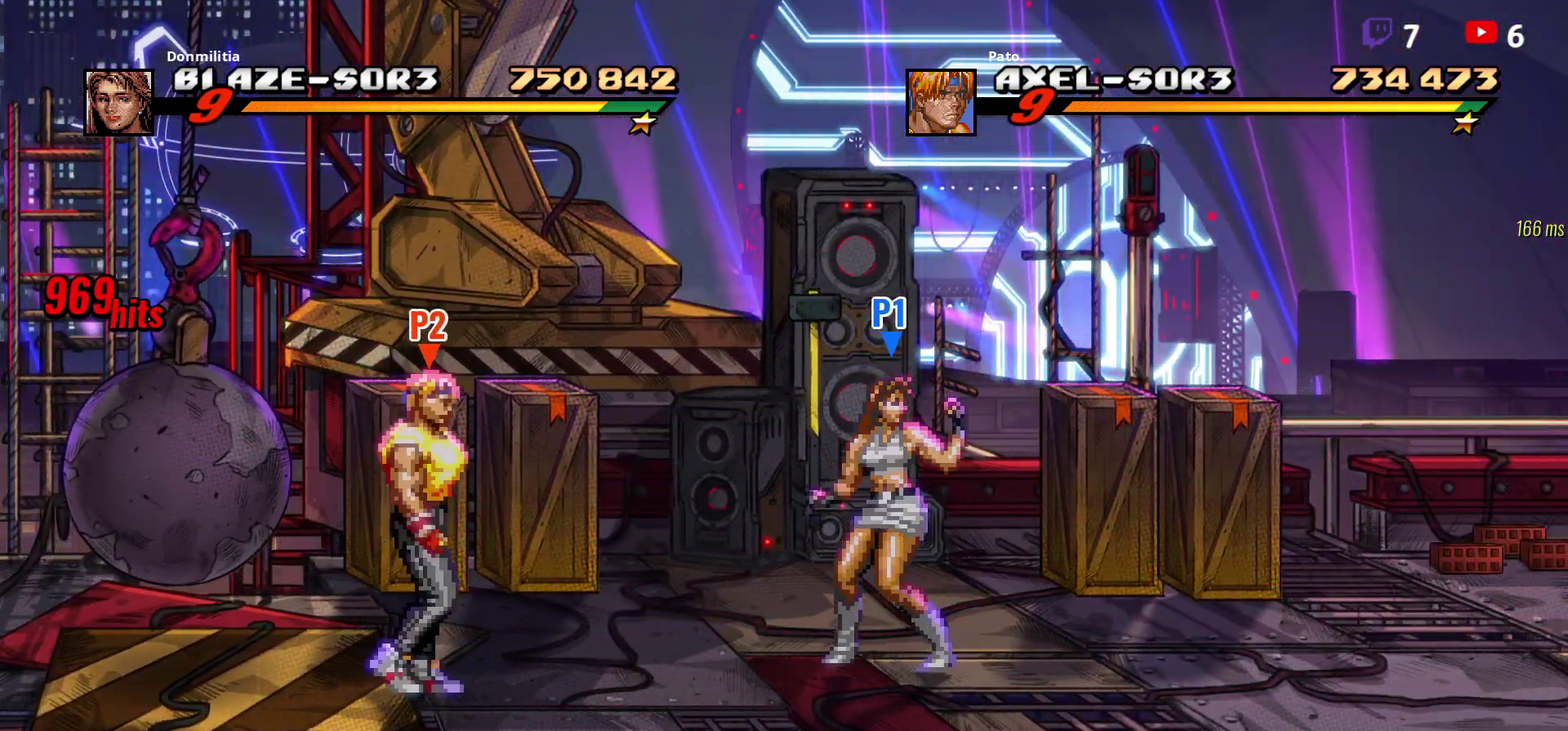
{"buttons": ["DPAD_UP", "DPAD_RIGHT"], "right_stick": "center", "events": [[100, "DPAD_UP", "down"]]}
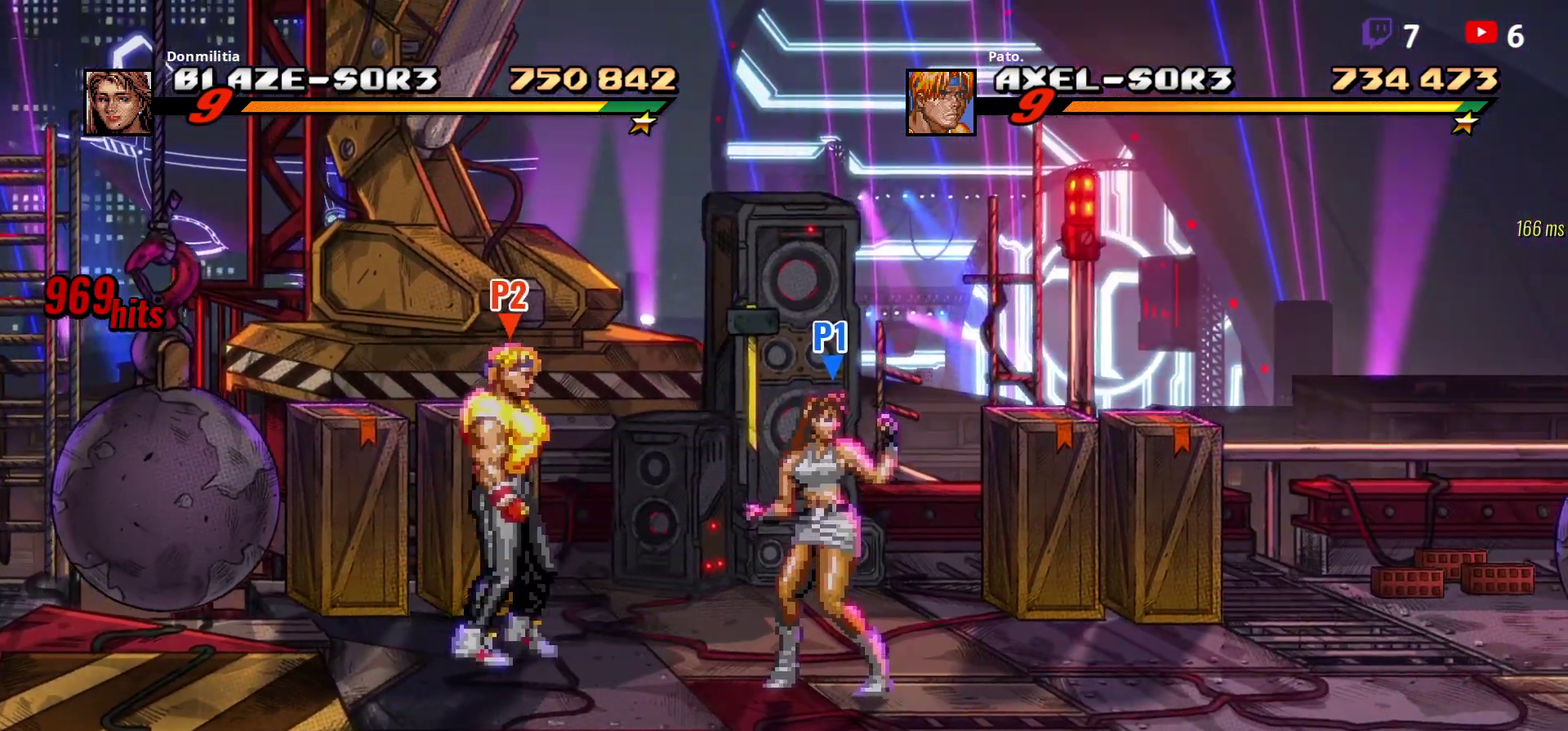
{"buttons": [], "right_stick": "center", "events": [[267, "R1", "down"], [317, "DPAD_RIGHT", "up"], [367, "DPAD_UP", "up"], [417, "R1", "up"]]}
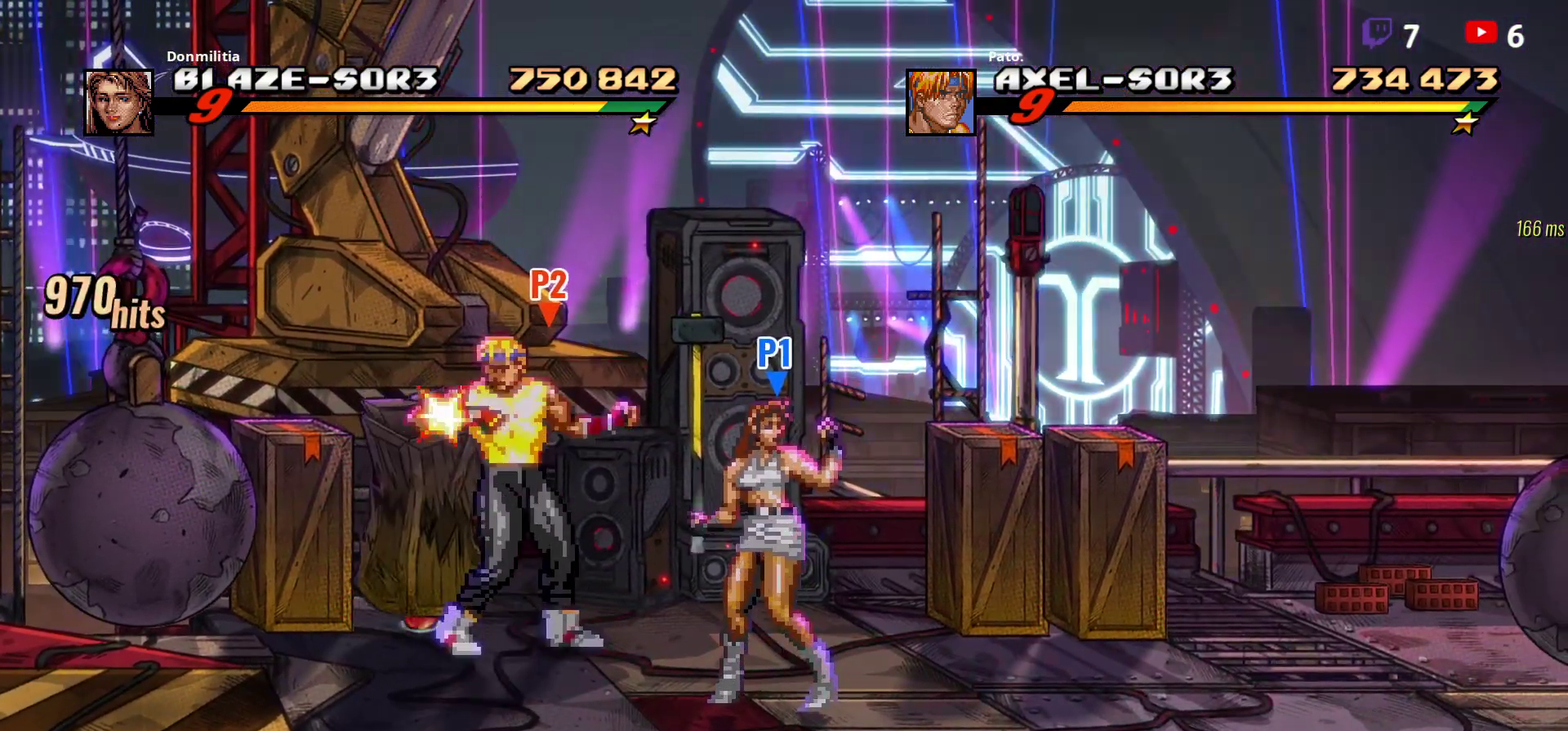
{"buttons": ["DPAD_DOWN", "DPAD_LEFT"], "right_stick": "center", "events": [[33, "DPAD_LEFT", "down"], [117, "DPAD_LEFT", "up"], [167, "DPAD_LEFT", "down"], [467, "DPAD_DOWN", "down"]]}